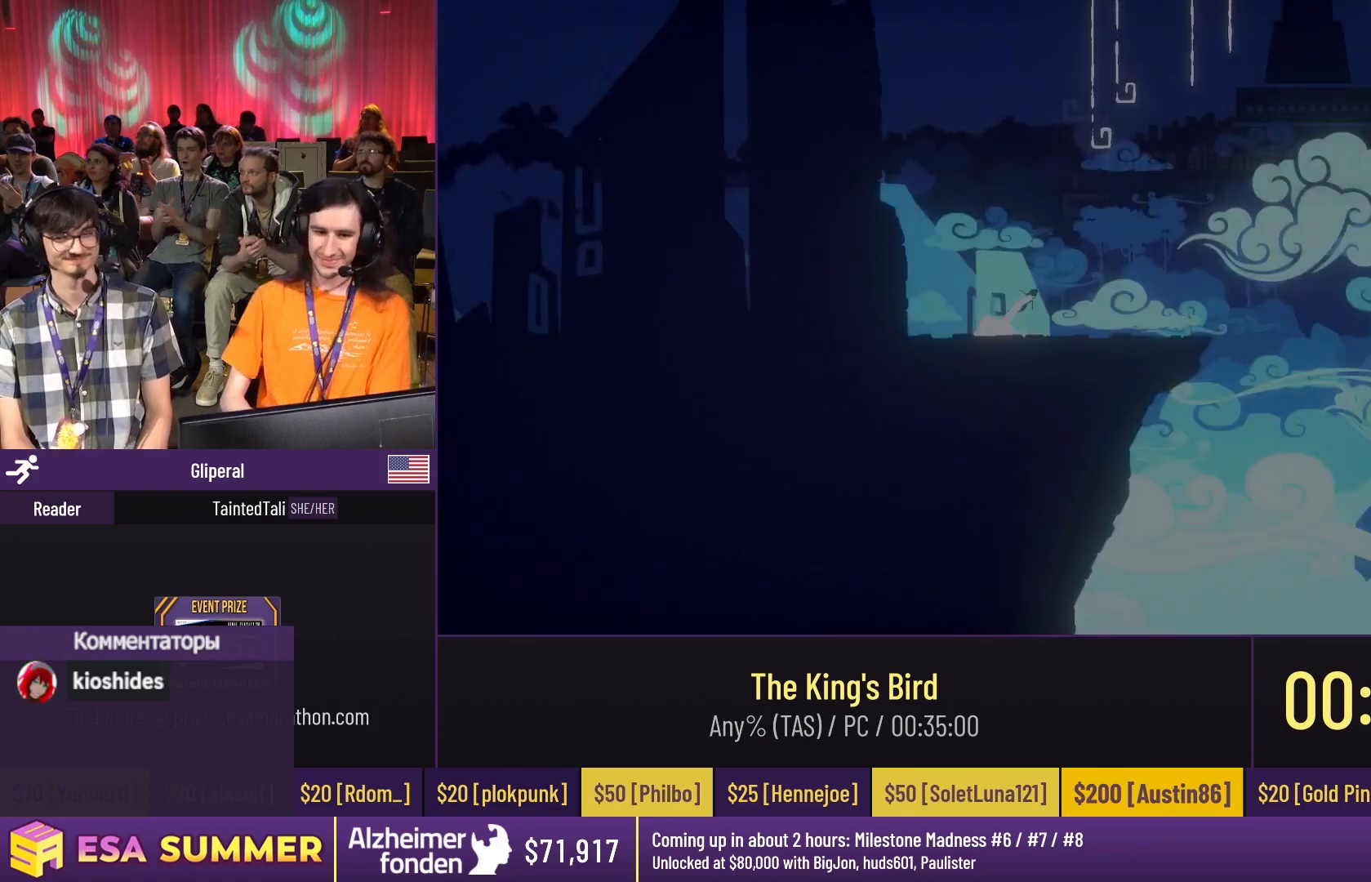
Gameplay with keyboard; each line is a JSON object with the keys held at the frame after it. "events" lists presses ("down") and releases ("up") of "dash", "down", "glide", "jump", "left", "right" and "up" between this image and that frame as [ms after this image, input, new state], when the widget could be followed in between. No other keys are recorded. Mouse input is not recorded. Key names are as the overlay labels them; some are game actions (e.g. jump) rather than physical keys.
{"keys": ["right", "up"], "events": [[117, "right", "up"], [417, "down", "up"], [417, "right", "down"], [417, "up", "down"]]}
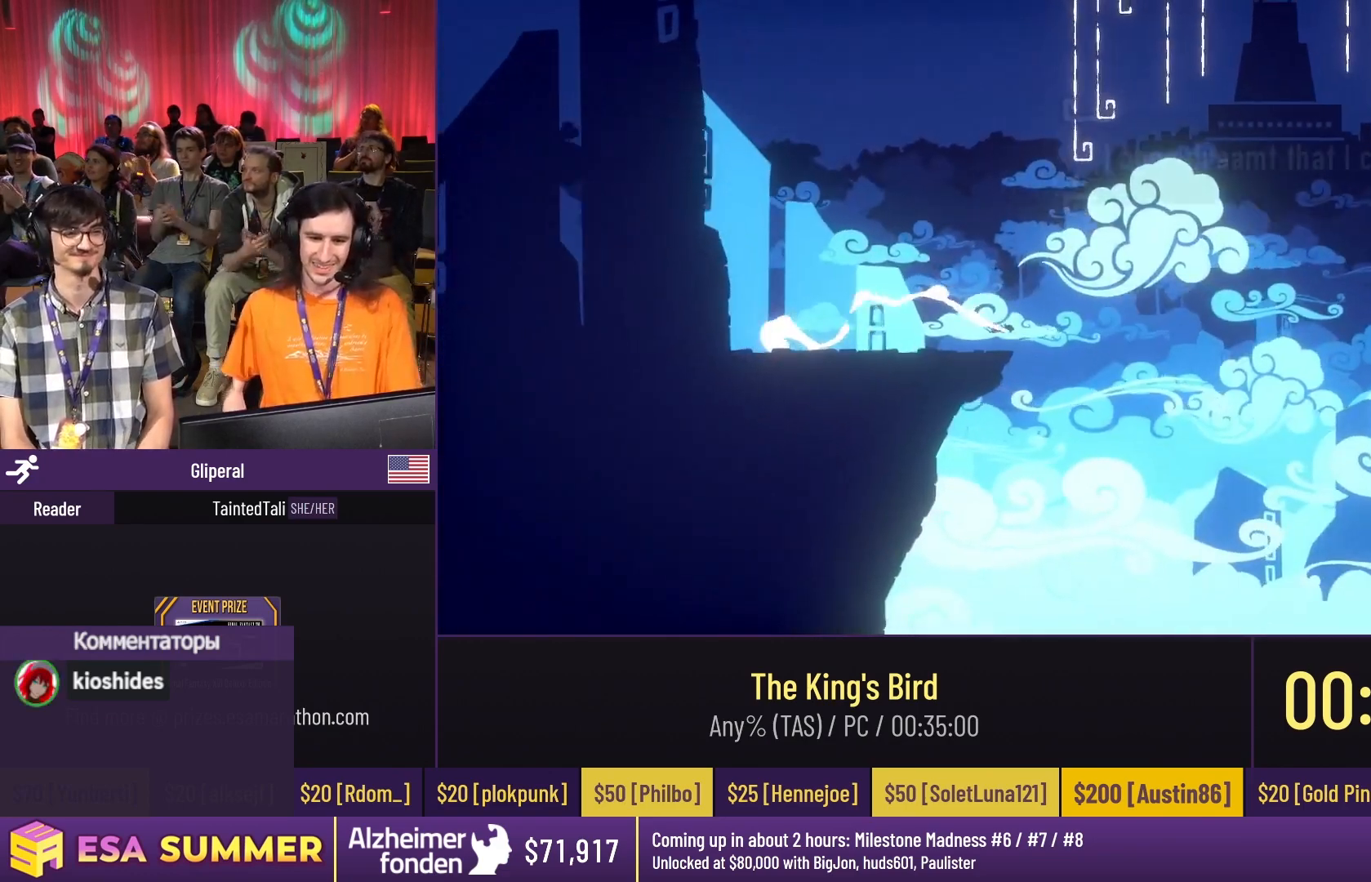
{"keys": ["right"], "events": [[50, "down", "down"], [50, "up", "up"], [150, "right", "up"], [217, "down", "up"], [217, "right", "down"]]}
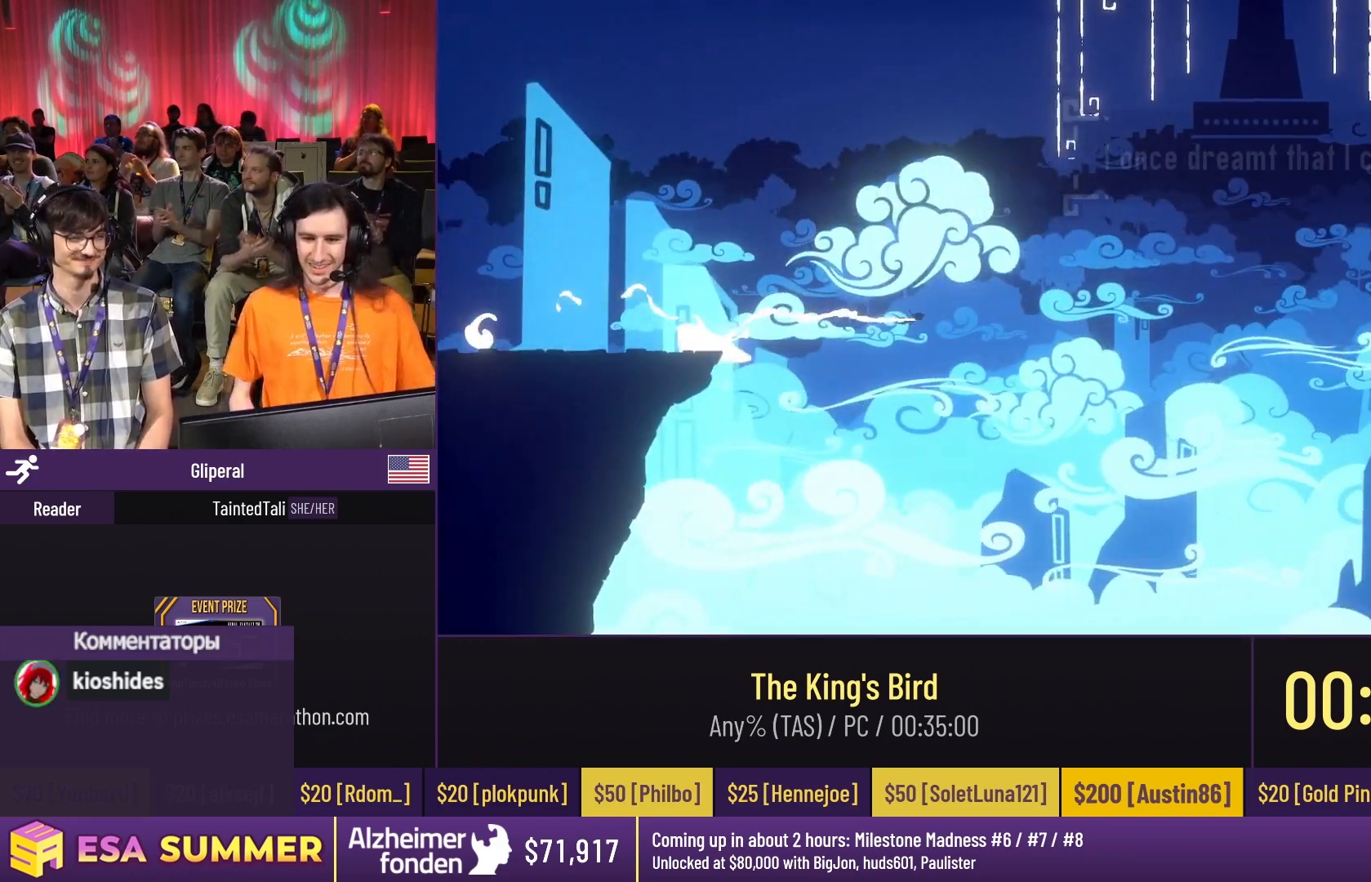
{"keys": ["right"], "events": [[183, "up", "down"], [217, "up", "up"]]}
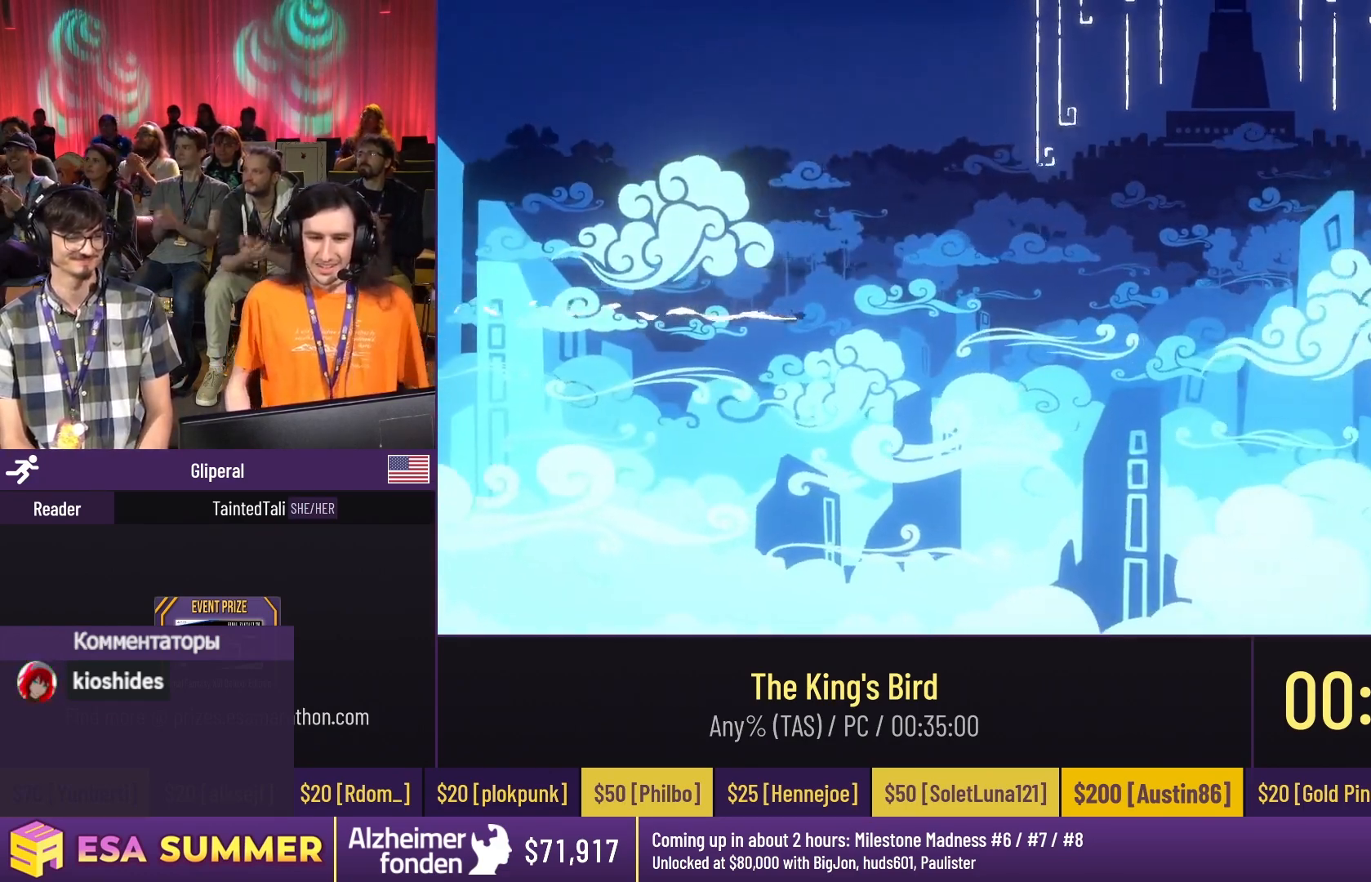
{"keys": ["right"], "events": [[17, "up", "down"], [50, "up", "up"]]}
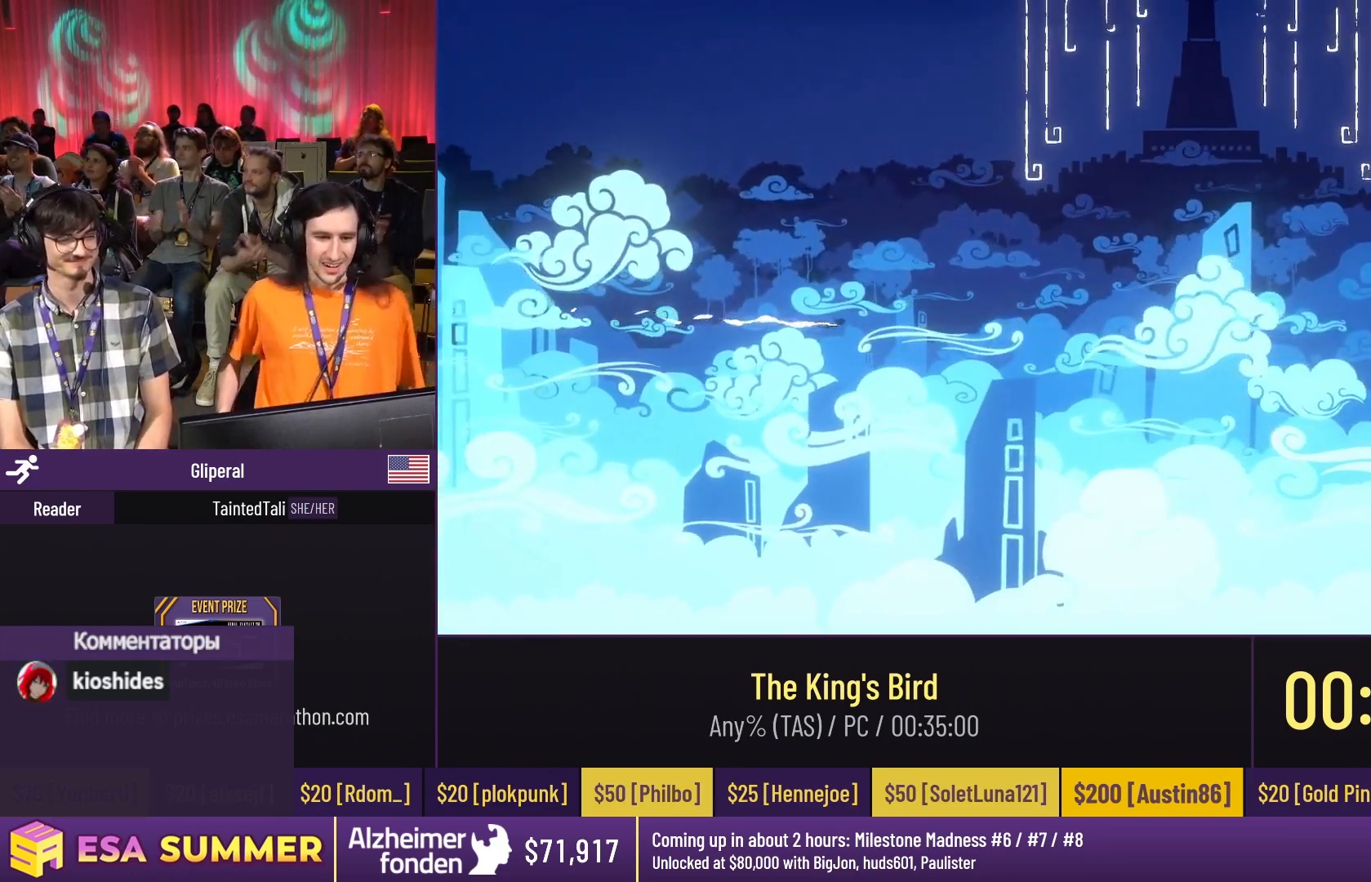
{"keys": ["right"], "events": []}
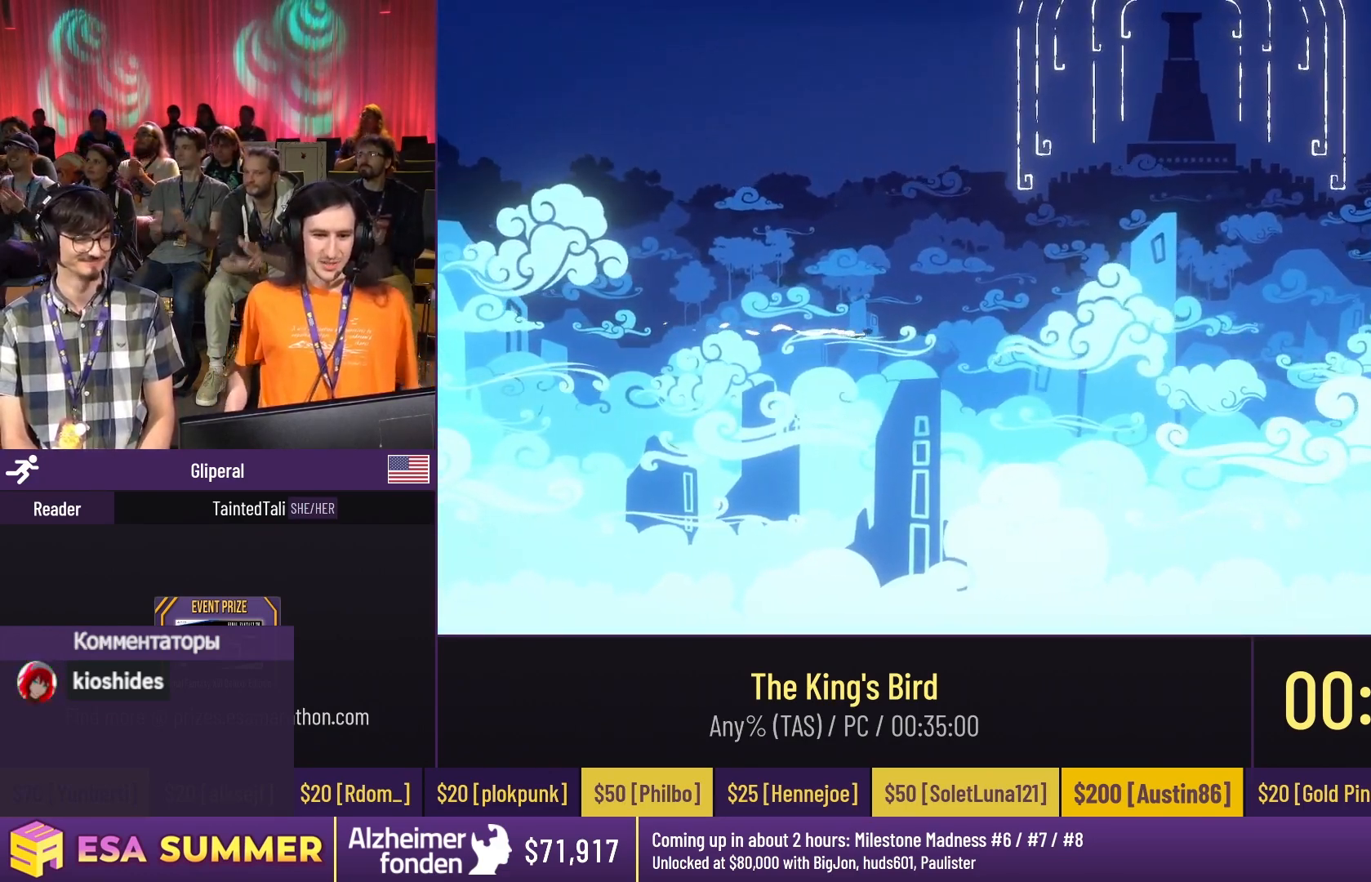
{"keys": ["right"], "events": [[317, "up", "down"], [350, "up", "up"], [450, "up", "down"], [483, "up", "up"]]}
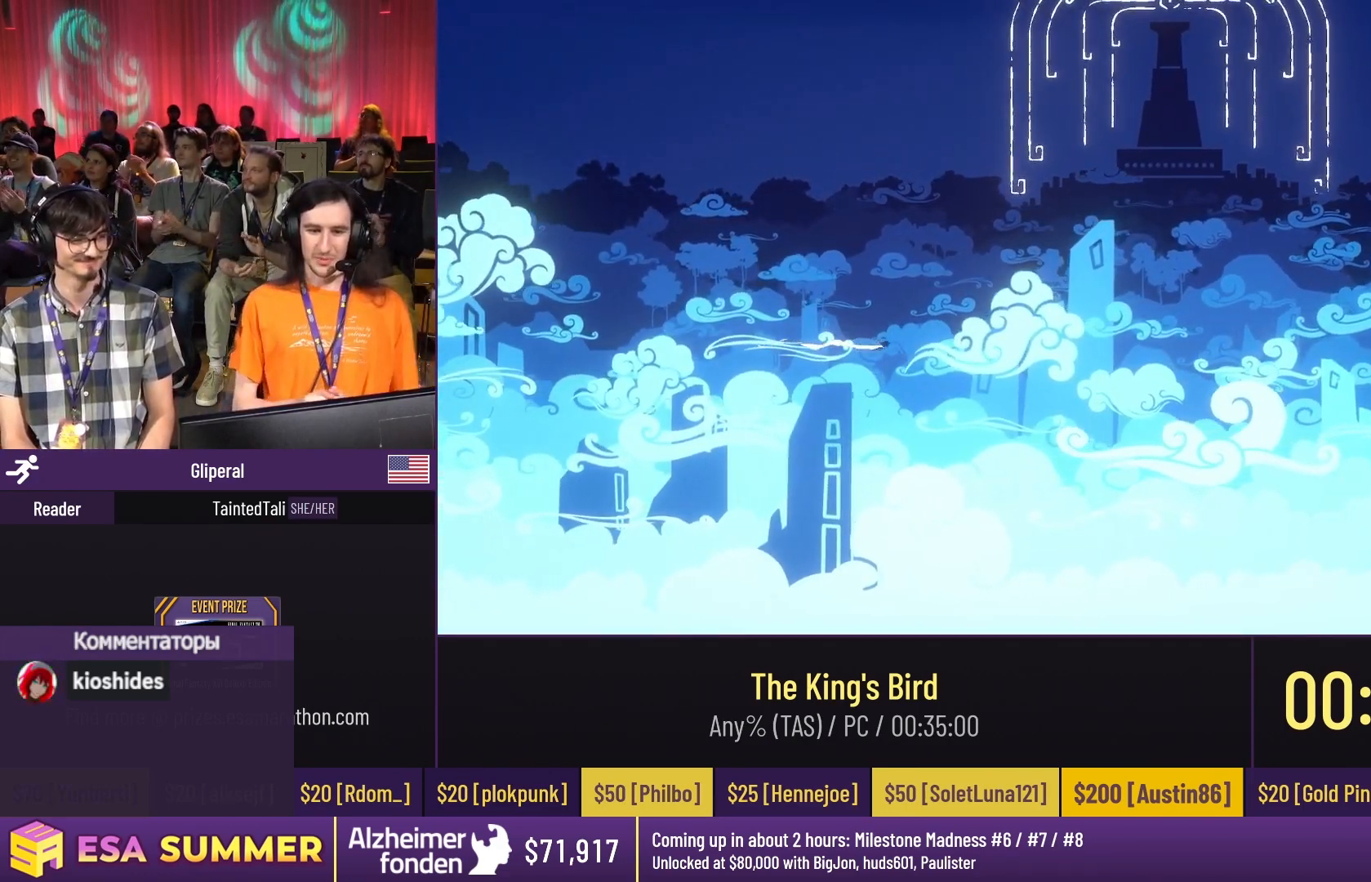
{"keys": ["right"], "events": [[317, "up", "down"], [350, "up", "up"], [450, "up", "down"], [483, "up", "up"]]}
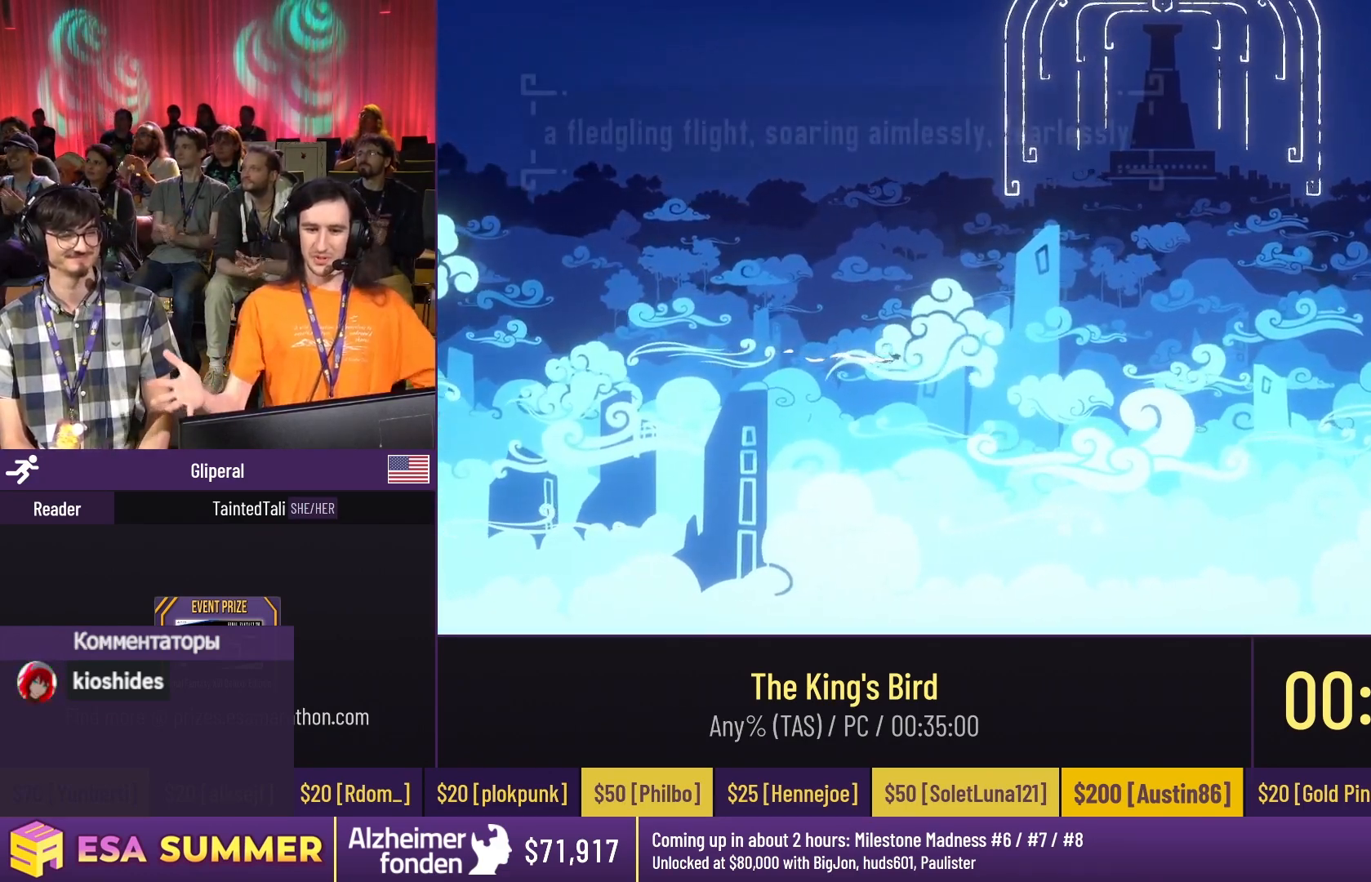
{"keys": ["right"], "events": [[83, "up", "down"], [117, "up", "up"], [217, "up", "down"], [250, "up", "up"]]}
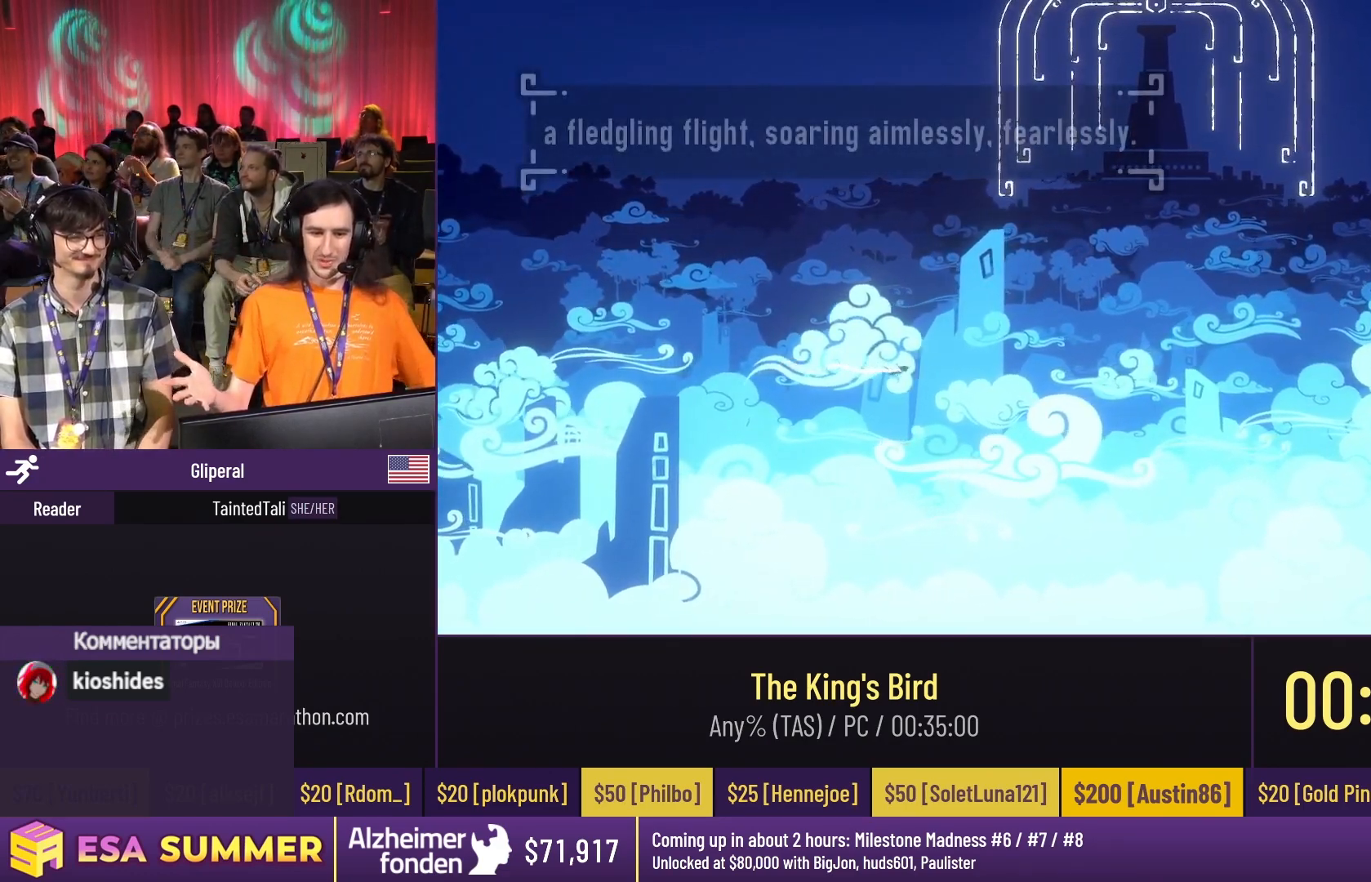
{"keys": ["right", "up"], "events": [[83, "up", "down"], [117, "up", "up"], [217, "up", "down"], [250, "up", "up"], [350, "up", "down"], [383, "up", "up"], [483, "up", "down"]]}
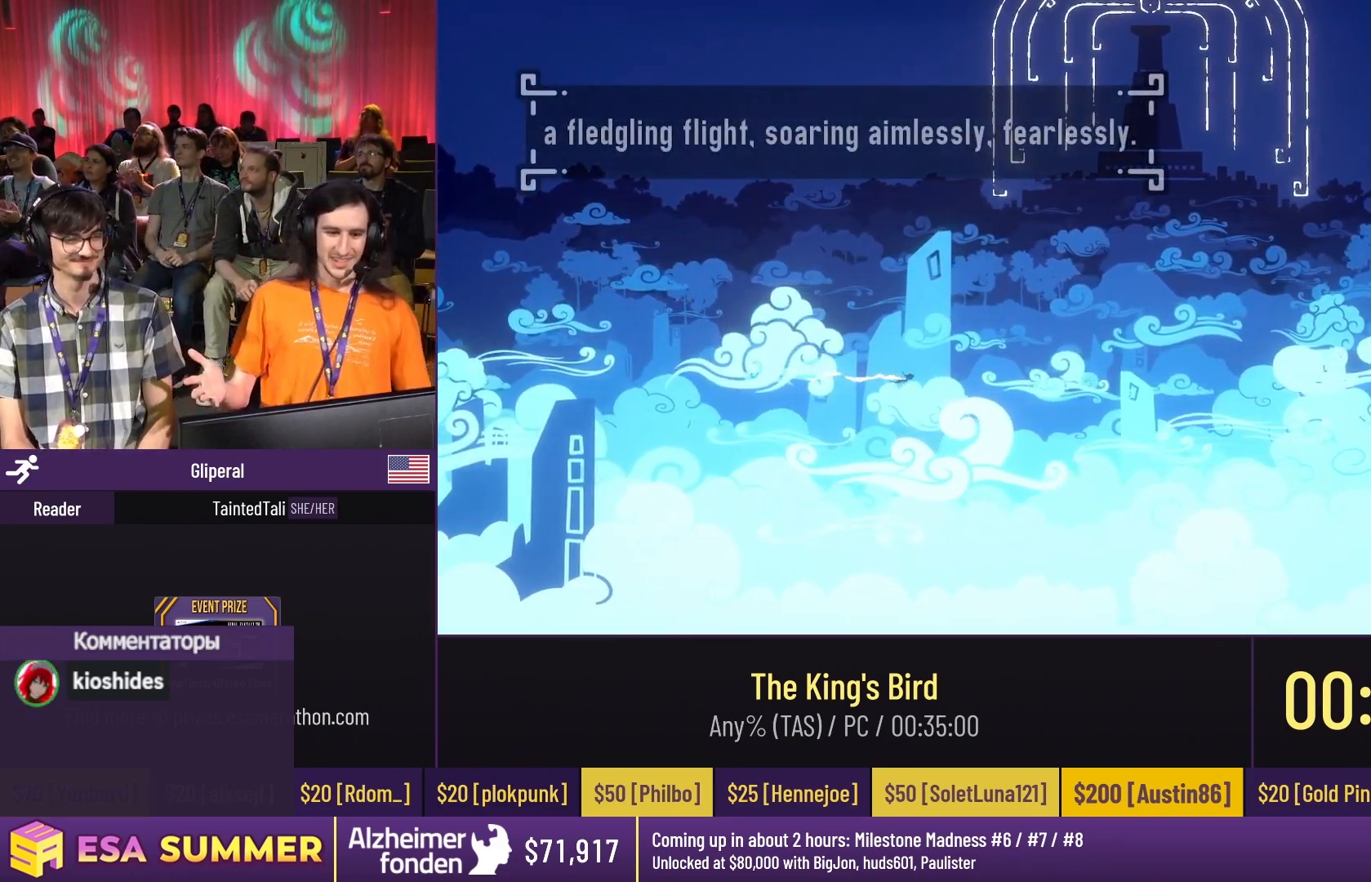
{"keys": ["right", "up"], "events": [[17, "up", "up"], [350, "up", "down"], [383, "up", "up"], [483, "up", "down"]]}
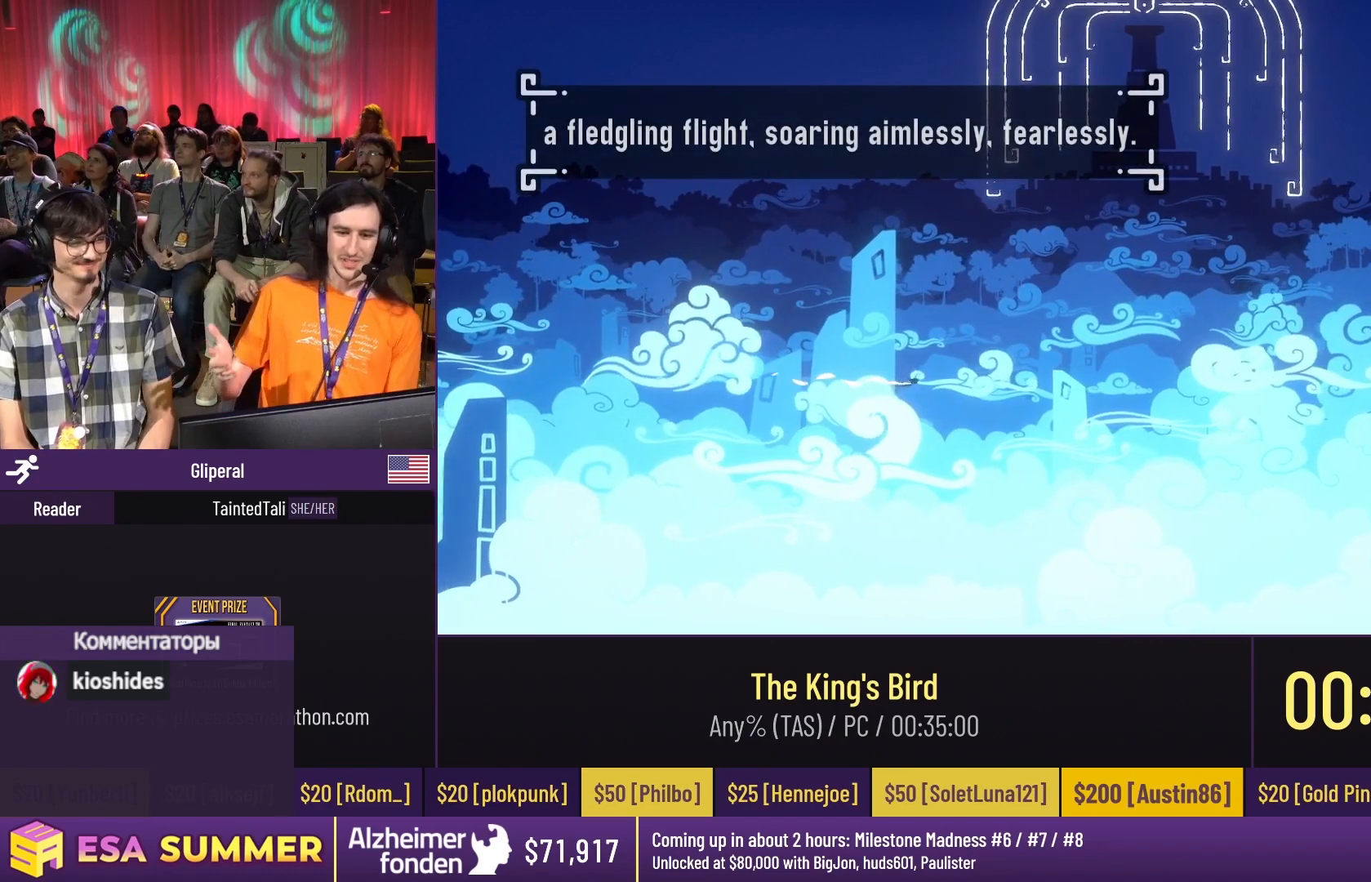
{"keys": ["right", "up"], "events": [[17, "up", "up"], [117, "up", "down"], [150, "up", "up"], [483, "up", "down"]]}
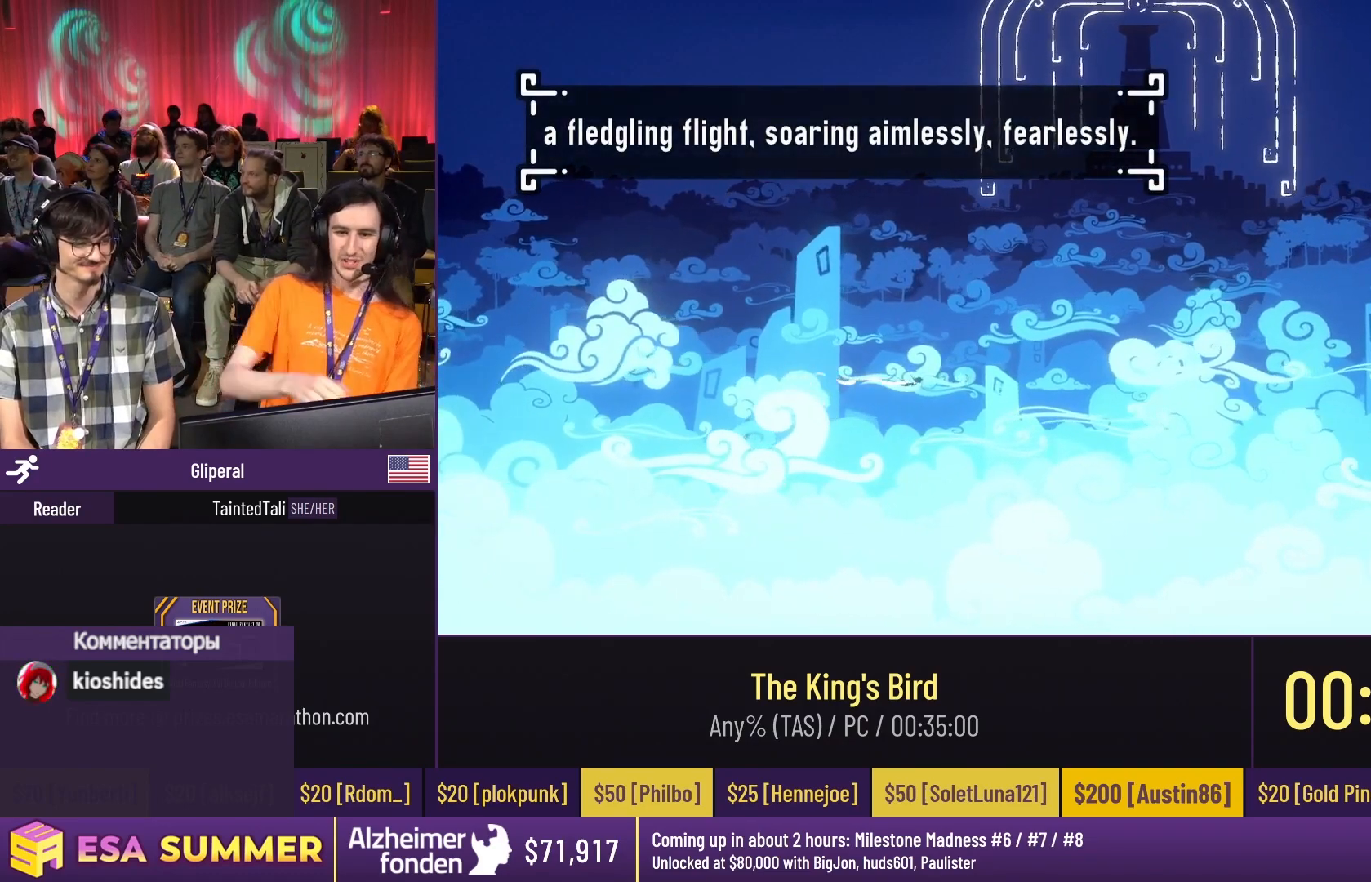
{"keys": ["right"], "events": [[17, "up", "up"], [117, "up", "down"], [150, "up", "up"], [250, "up", "down"], [283, "up", "up"], [383, "up", "down"], [417, "up", "up"]]}
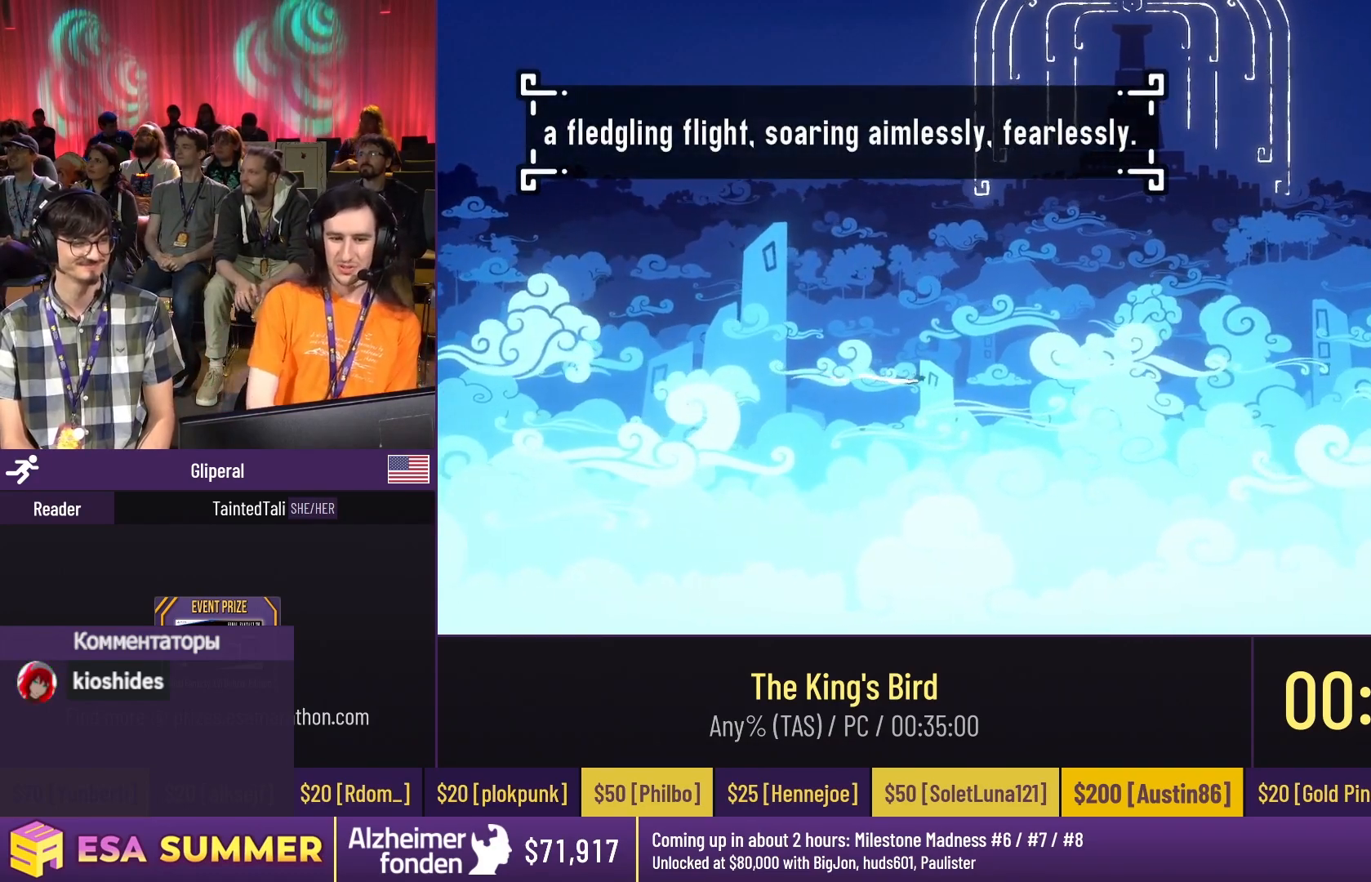
{"keys": ["right"], "events": [[250, "up", "down"], [283, "up", "up"], [383, "up", "down"], [417, "up", "up"]]}
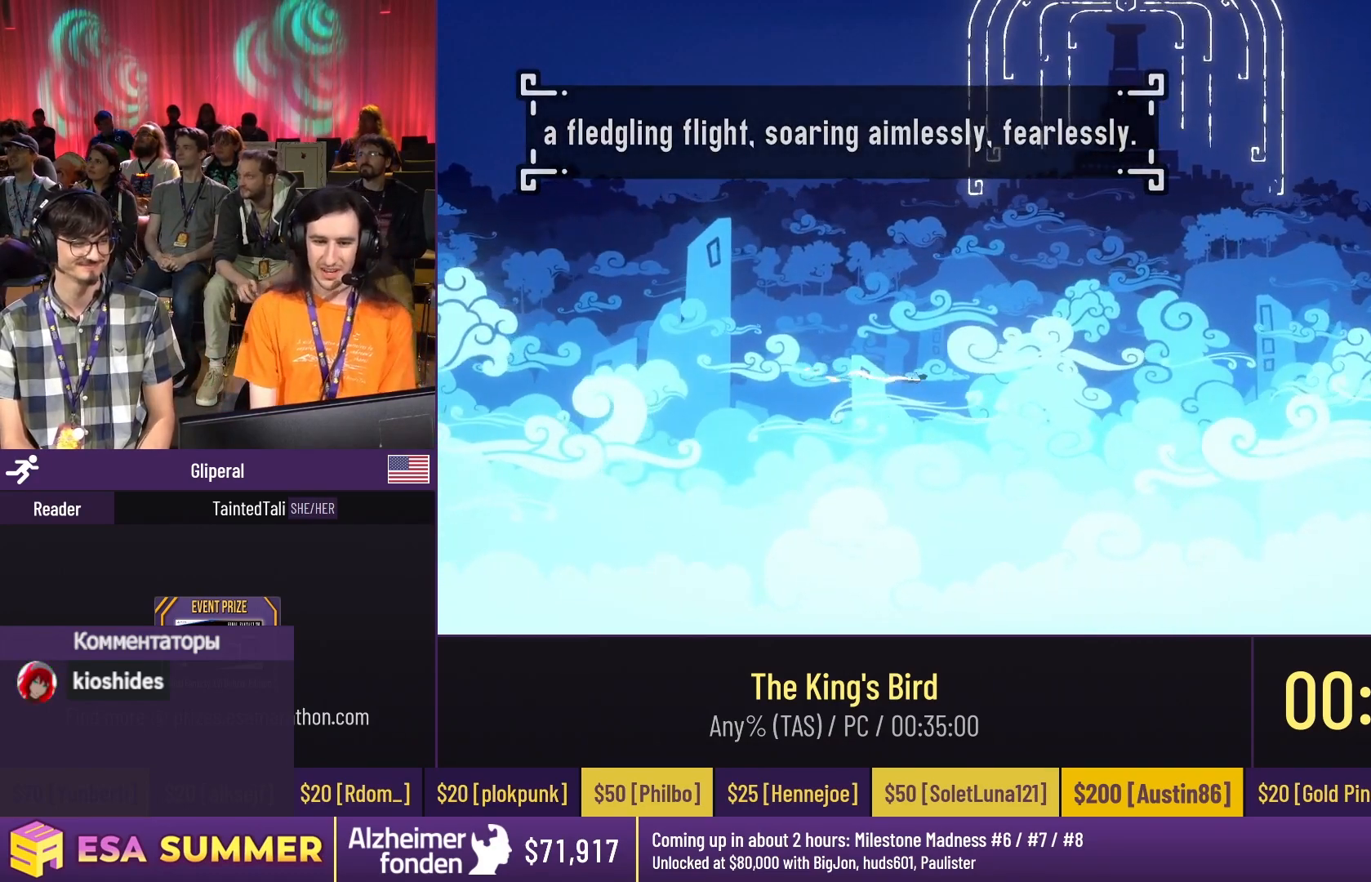
{"keys": ["right"], "events": [[17, "up", "down"], [50, "up", "up"], [383, "up", "down"], [417, "up", "up"]]}
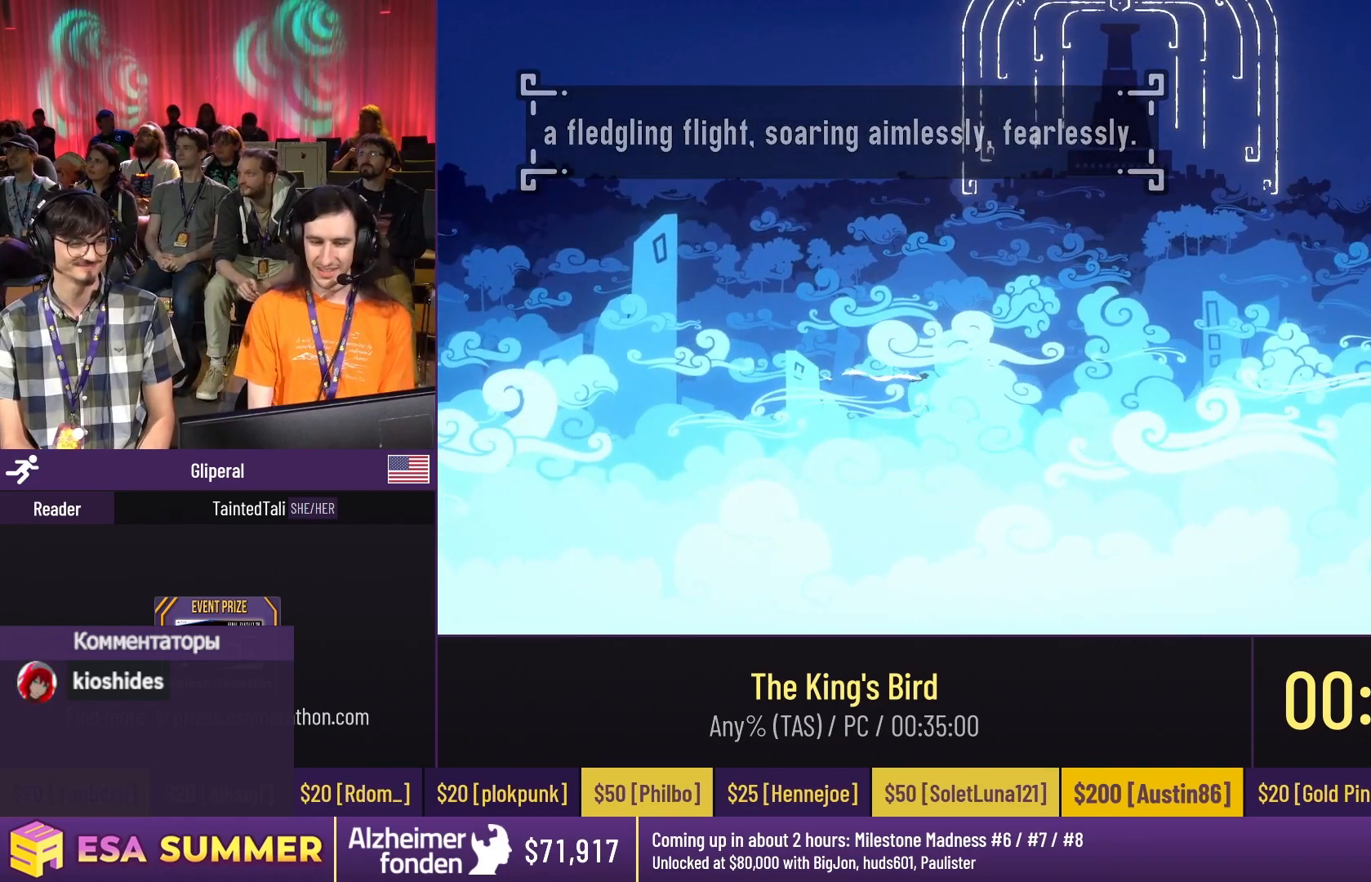
{"keys": ["right"], "events": [[17, "up", "down"], [50, "up", "up"], [150, "up", "down"], [183, "up", "up"]]}
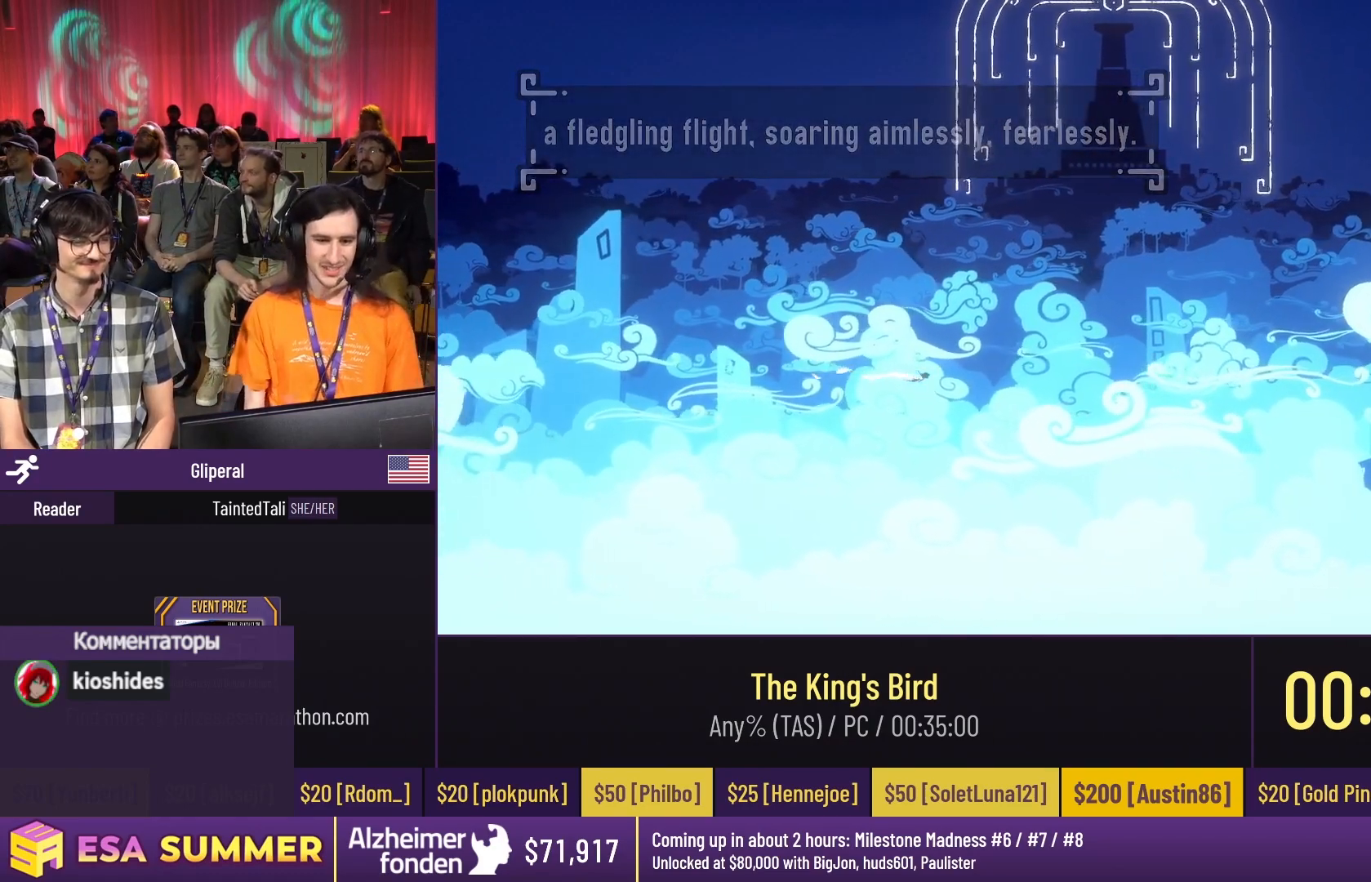
{"keys": ["right"], "events": [[17, "up", "down"], [50, "up", "up"], [150, "up", "down"], [183, "up", "up"], [283, "up", "down"], [317, "up", "up"]]}
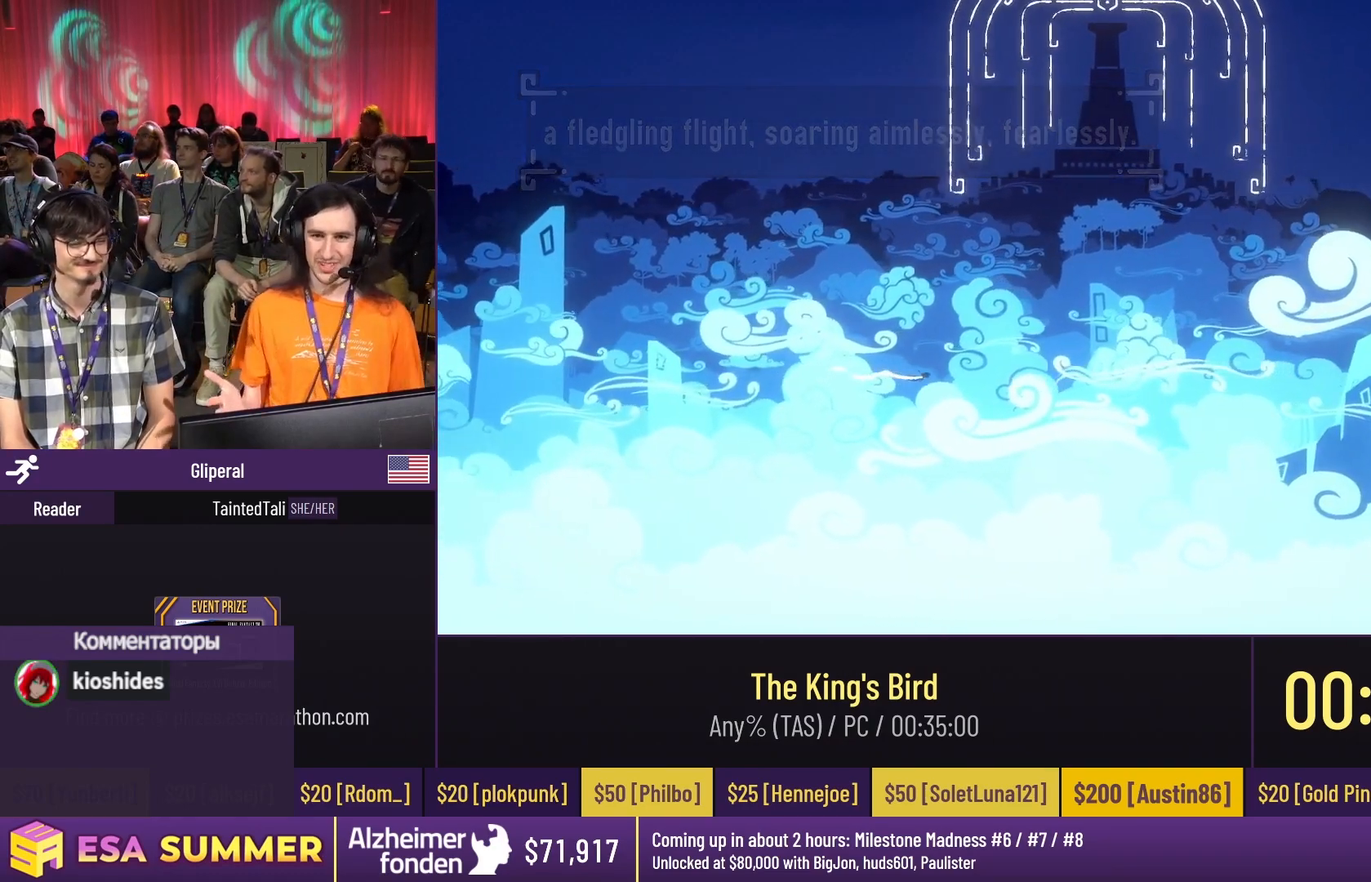
{"keys": ["right"], "events": [[150, "up", "down"], [183, "up", "up"], [283, "up", "down"], [317, "up", "up"], [417, "up", "down"], [450, "up", "up"]]}
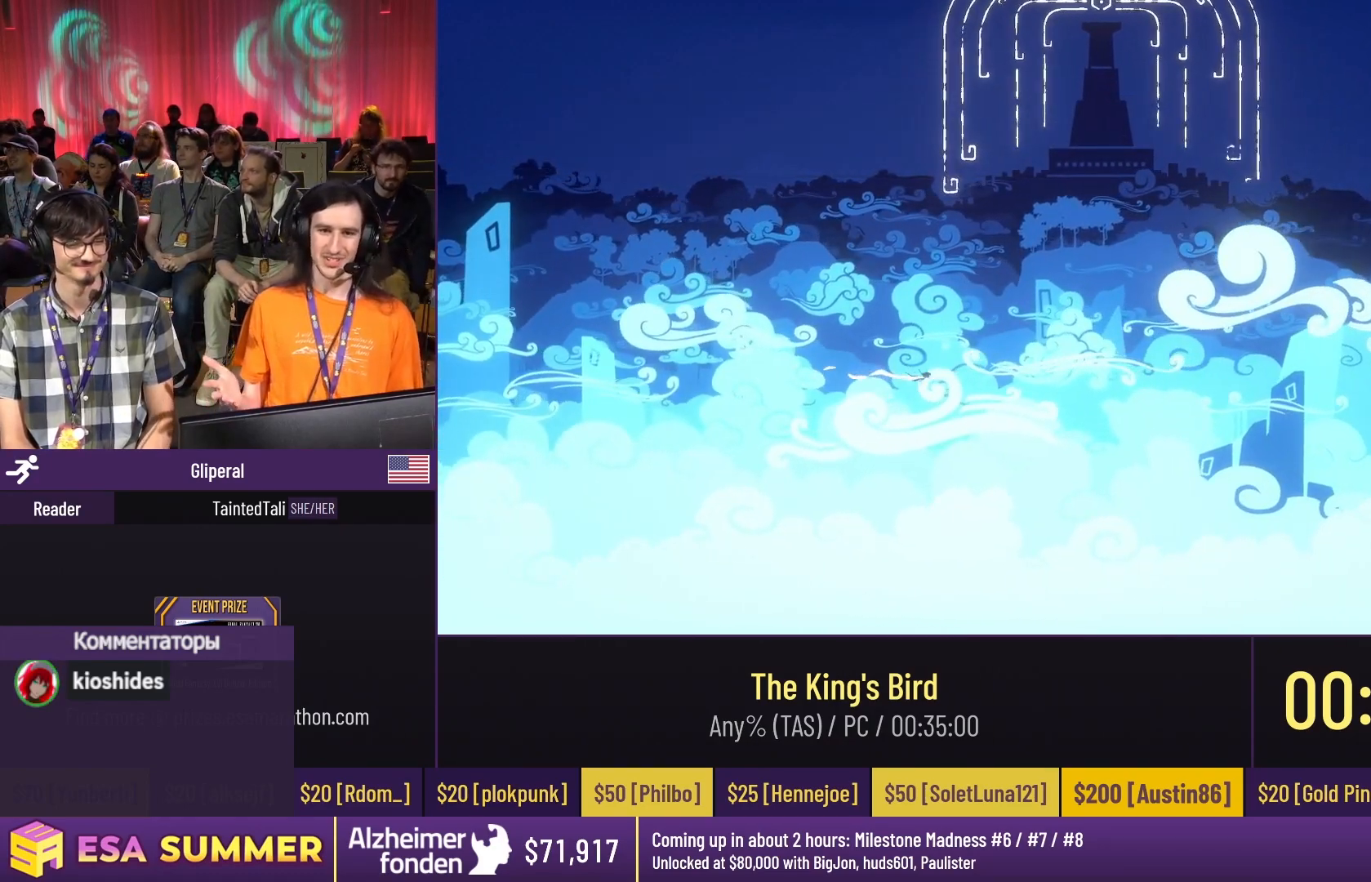
{"keys": ["right"], "events": [[283, "up", "down"], [317, "up", "up"]]}
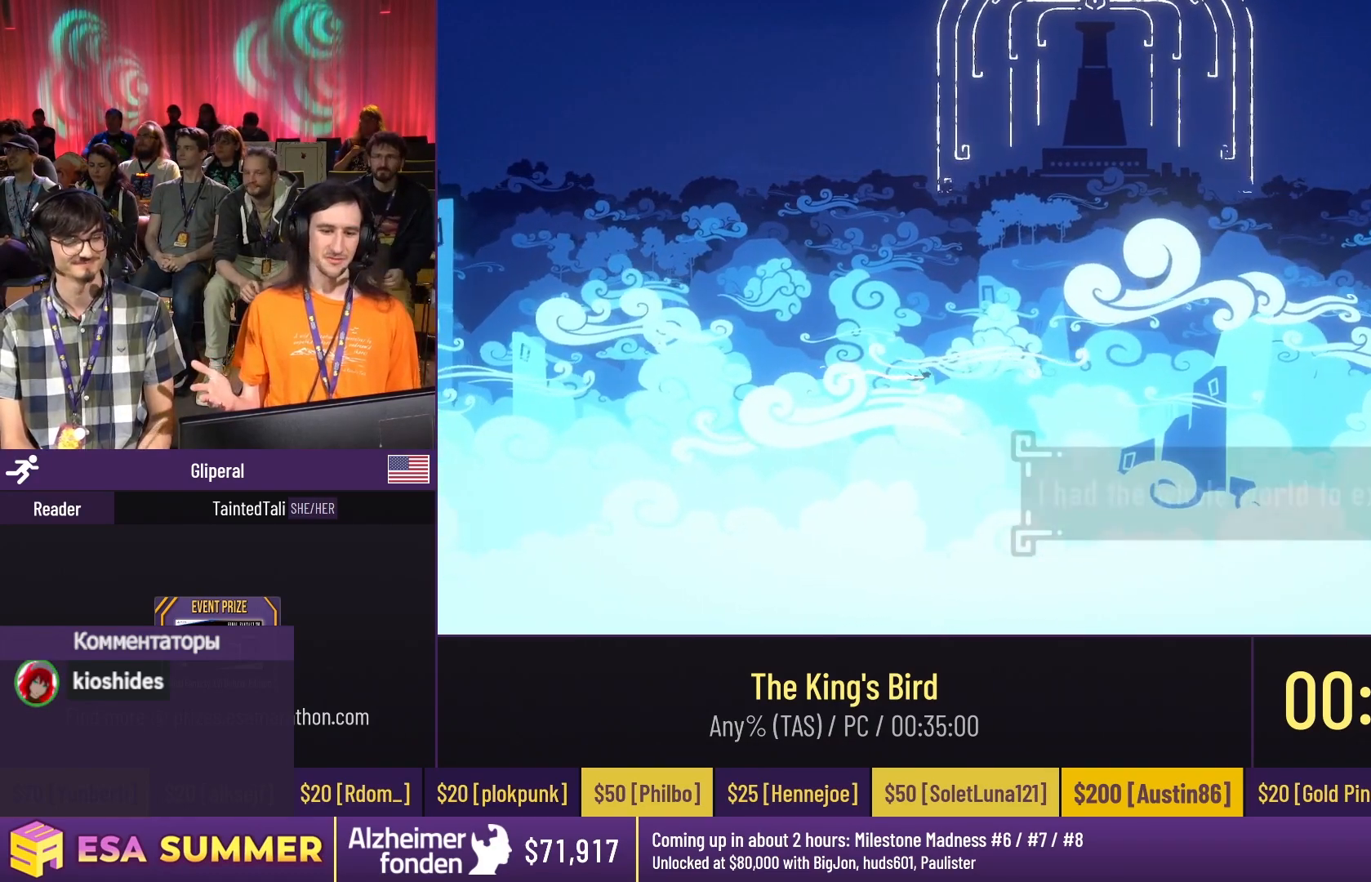
{"keys": ["right"], "events": [[17, "up", "down"], [50, "up", "up"], [117, "up", "down"], [150, "up", "up"], [217, "up", "down"], [250, "up", "up"], [317, "up", "down"], [350, "up", "up"]]}
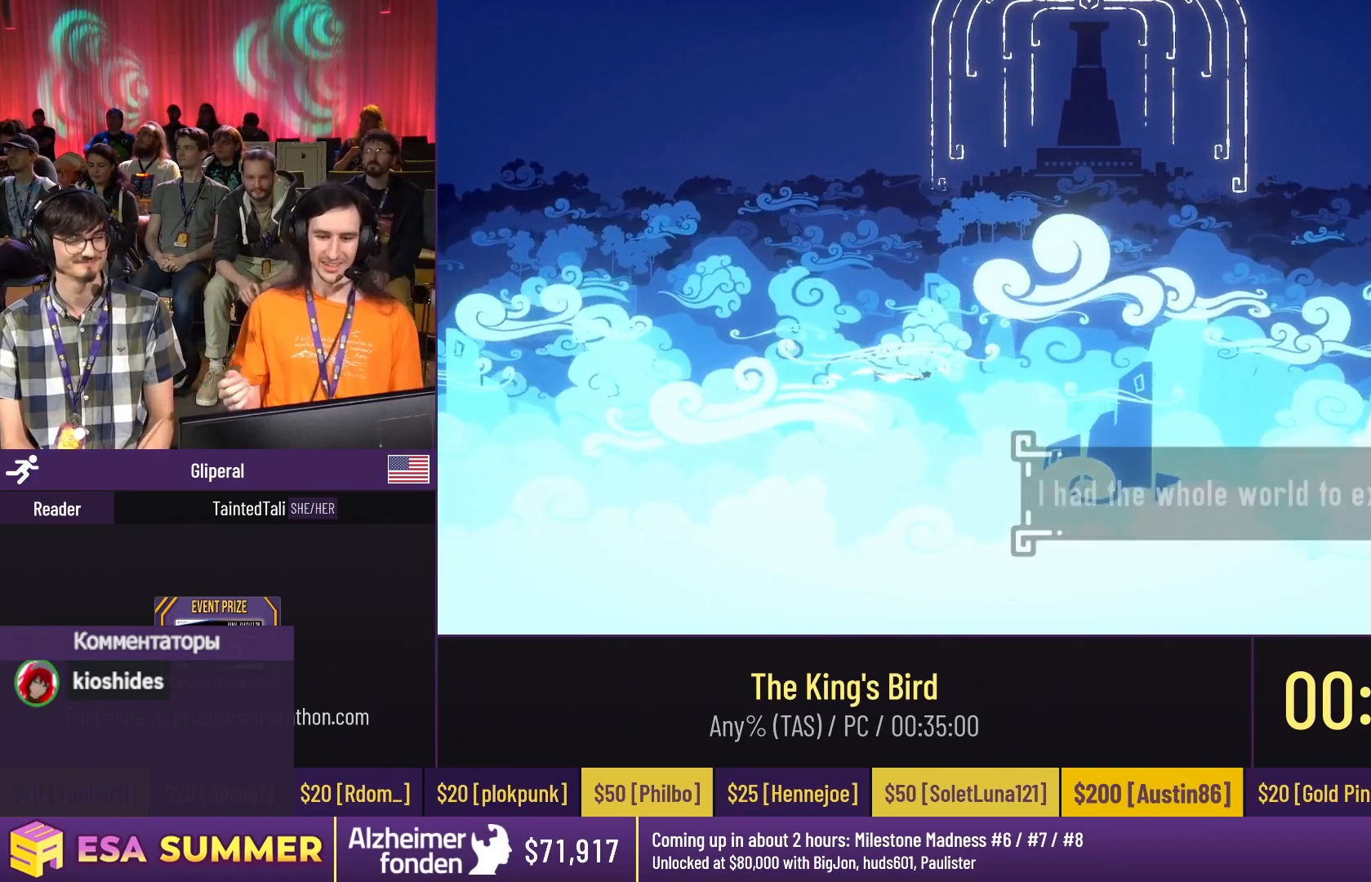
{"keys": ["right"], "events": [[150, "up", "down"], [183, "up", "up"], [250, "up", "down"], [283, "up", "up"], [350, "up", "down"], [383, "up", "up"]]}
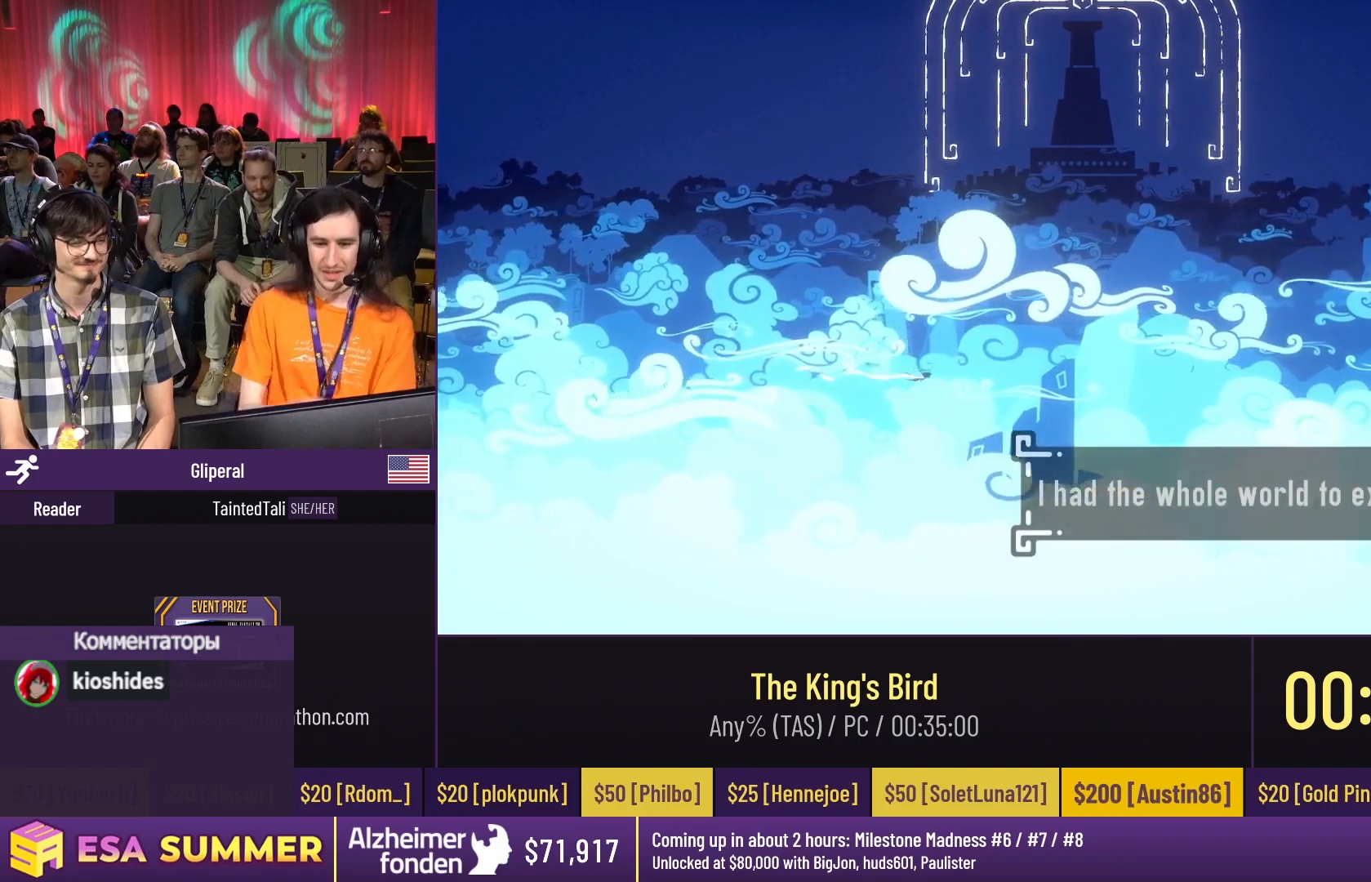
{"keys": ["right", "up"], "events": [[183, "up", "down"], [217, "up", "up"], [283, "up", "down"], [317, "up", "up"], [383, "up", "down"], [417, "up", "up"], [483, "up", "down"]]}
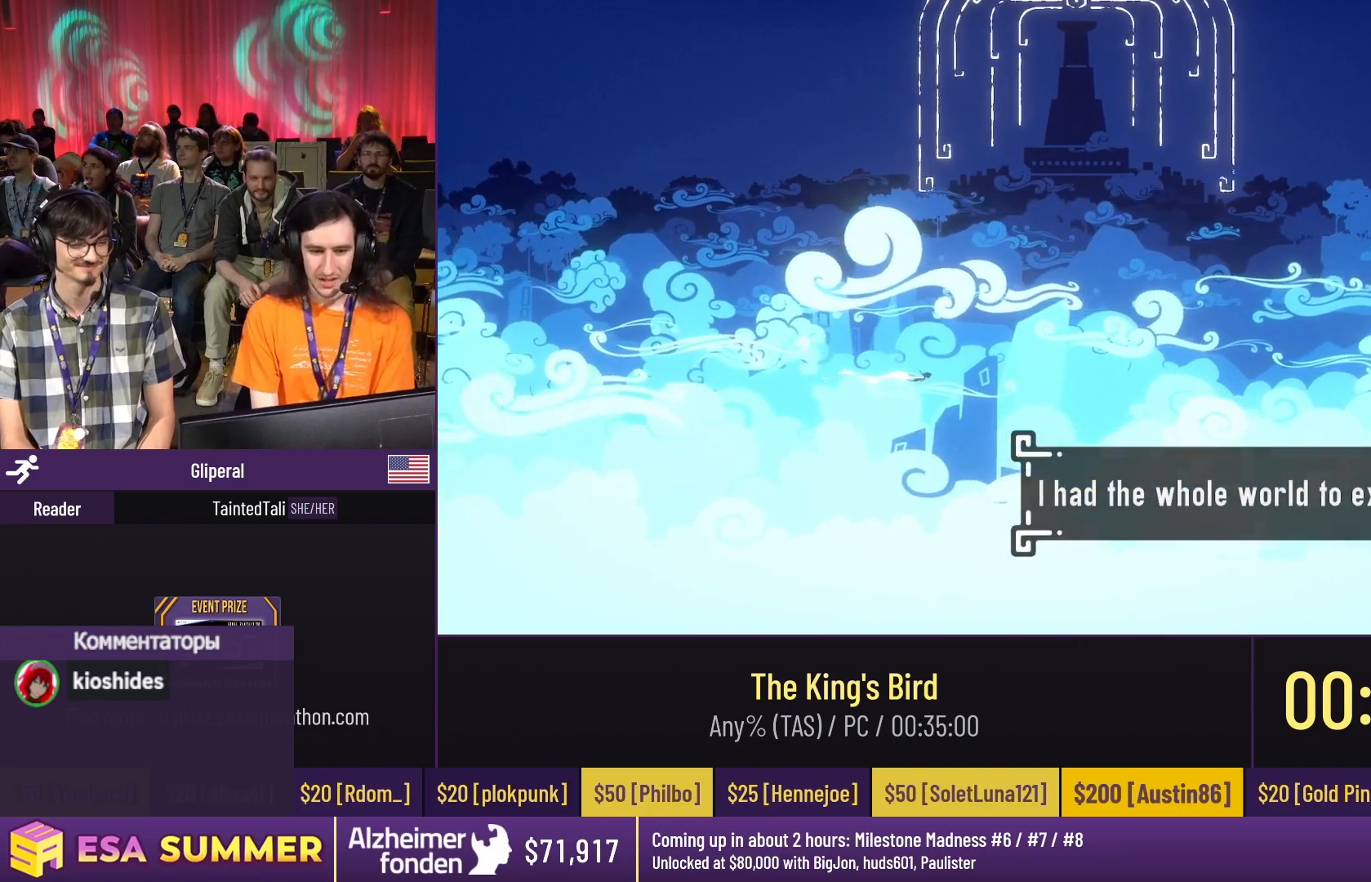
{"keys": ["right"], "events": [[17, "up", "up"], [417, "up", "down"], [450, "up", "up"]]}